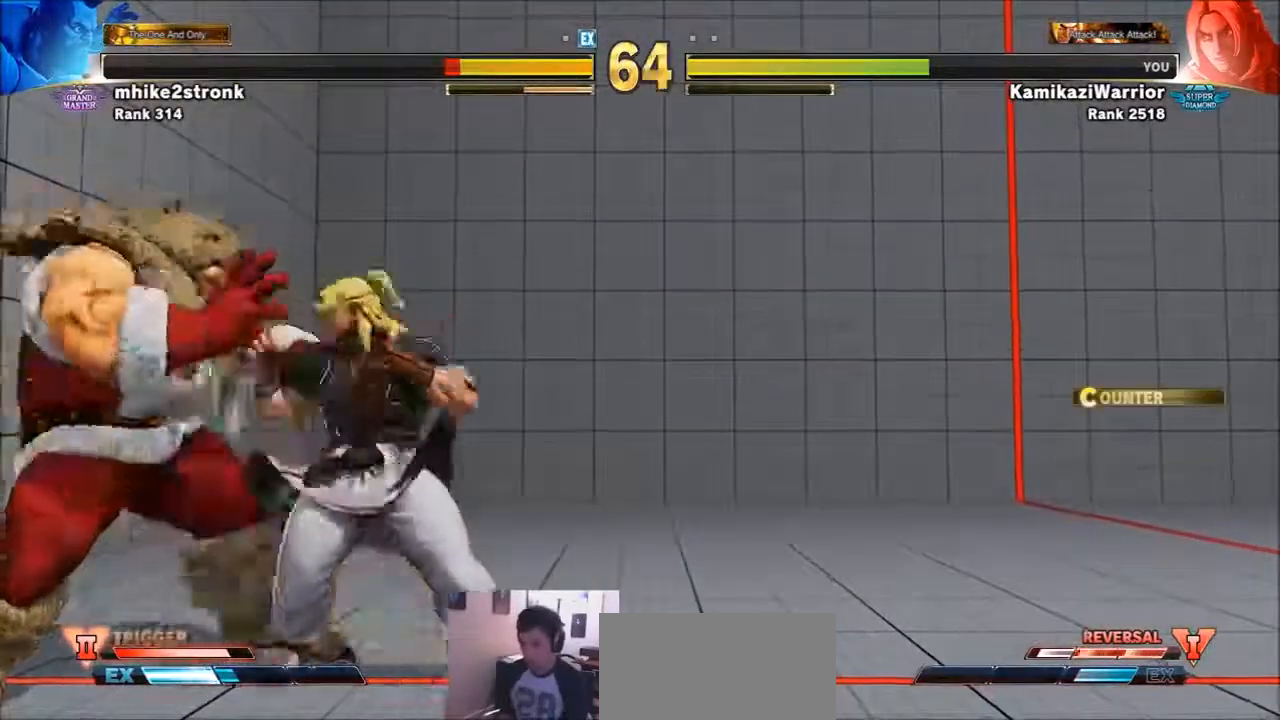
Gameplay with a controller (arcade stick); each line is a JSON object with the inputs held at the frame after it. "events" lists button and stick changes between this image and that frame as [ms after this image, input, new state], when the widget could be followed in between. Not read: HK L3 LK MK R3 SELECT.
{"buttons": [], "left_stick": "center", "events": [[33, "TRIANGLE", "down"], [167, "R1", "down"], [200, "left_stick", "center"], [300, "TRIANGLE", "up"], [367, "R1", "up"]]}
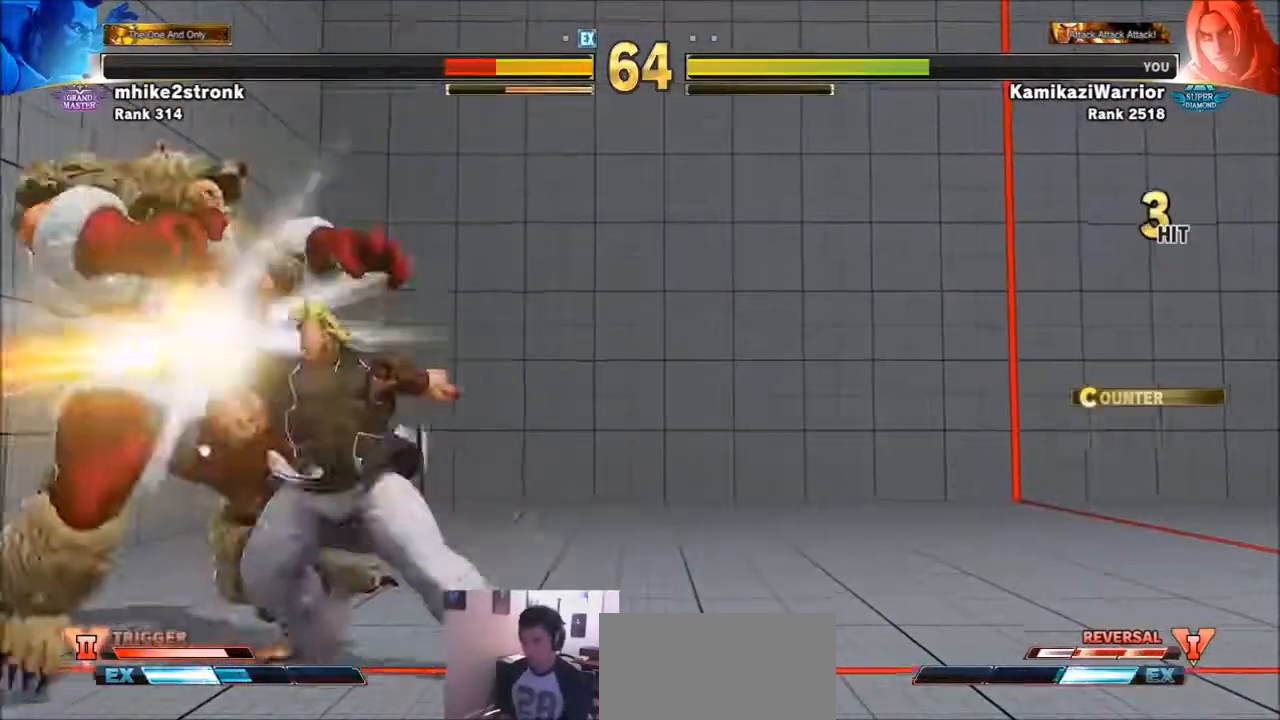
{"buttons": ["CIRCLE", "TRIANGLE"], "left_stick": "center", "events": [[34, "CIRCLE", "down"], [34, "TRIANGLE", "down"]]}
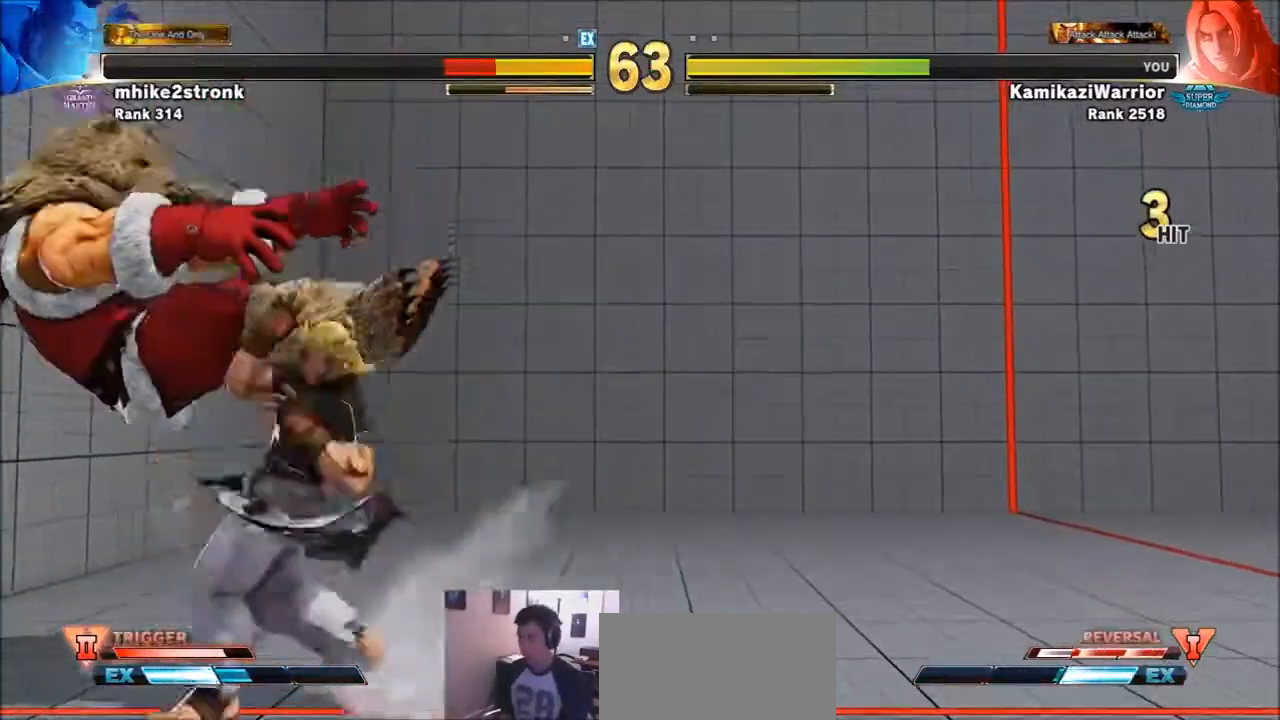
{"buttons": [], "left_stick": "center", "events": [[334, "CIRCLE", "up"], [334, "TRIANGLE", "up"]]}
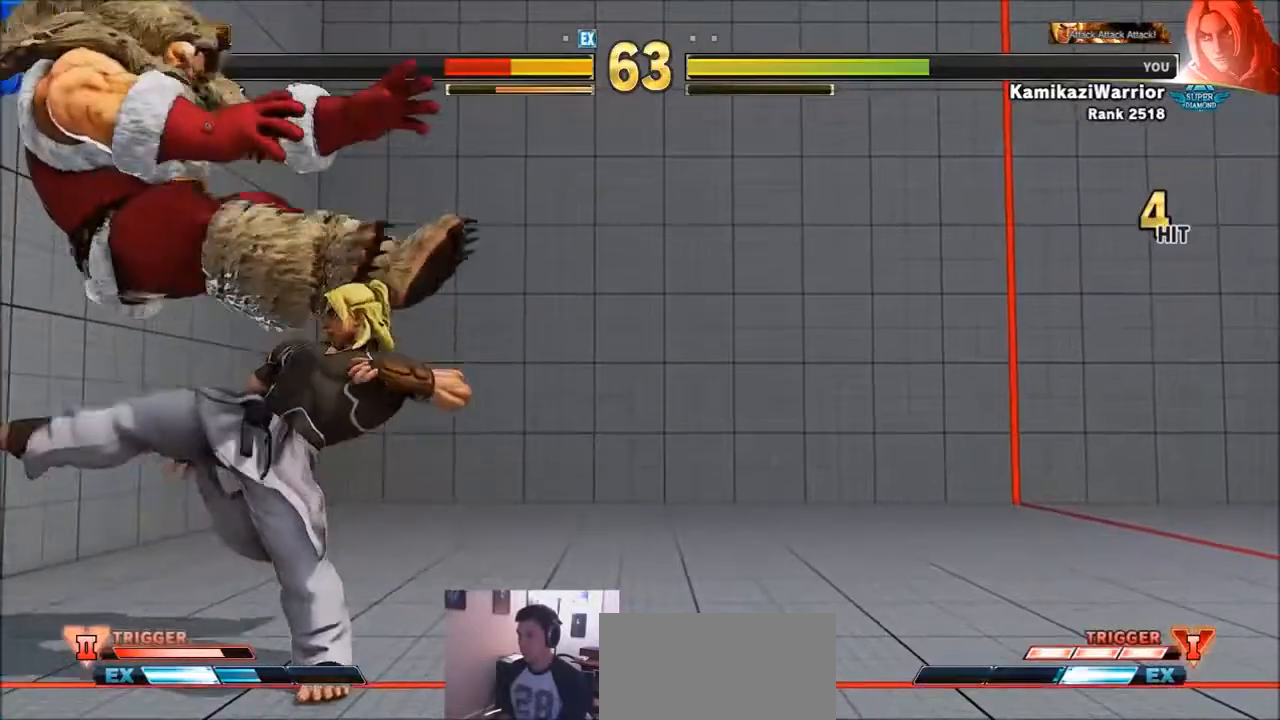
{"buttons": [], "left_stick": "center", "events": [[33, "left_stick", "left"], [134, "left_stick", "down-right"], [234, "R1", "down"], [234, "left_stick", "center"], [400, "R1", "up"]]}
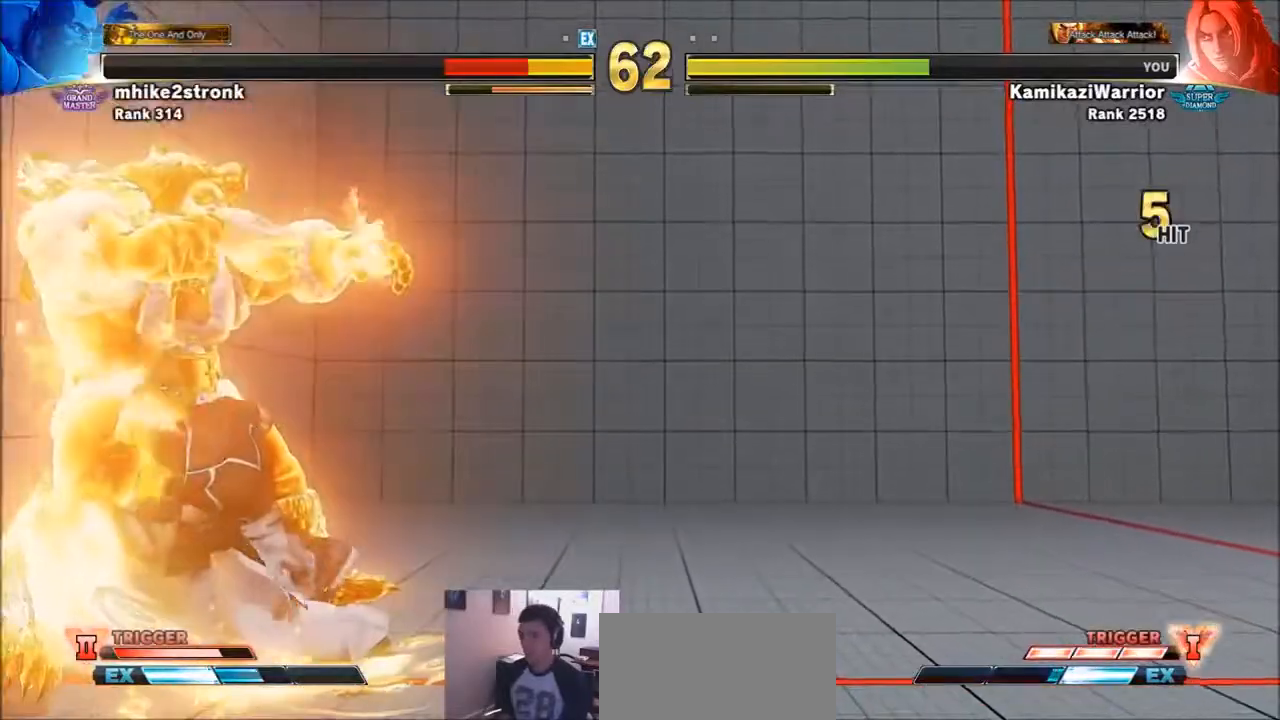
{"buttons": [], "left_stick": "center", "events": [[166, "R1", "down"], [233, "SQUARE", "down"], [233, "TRIANGLE", "down"], [333, "R1", "up"], [367, "TRIANGLE", "up"], [400, "SQUARE", "up"]]}
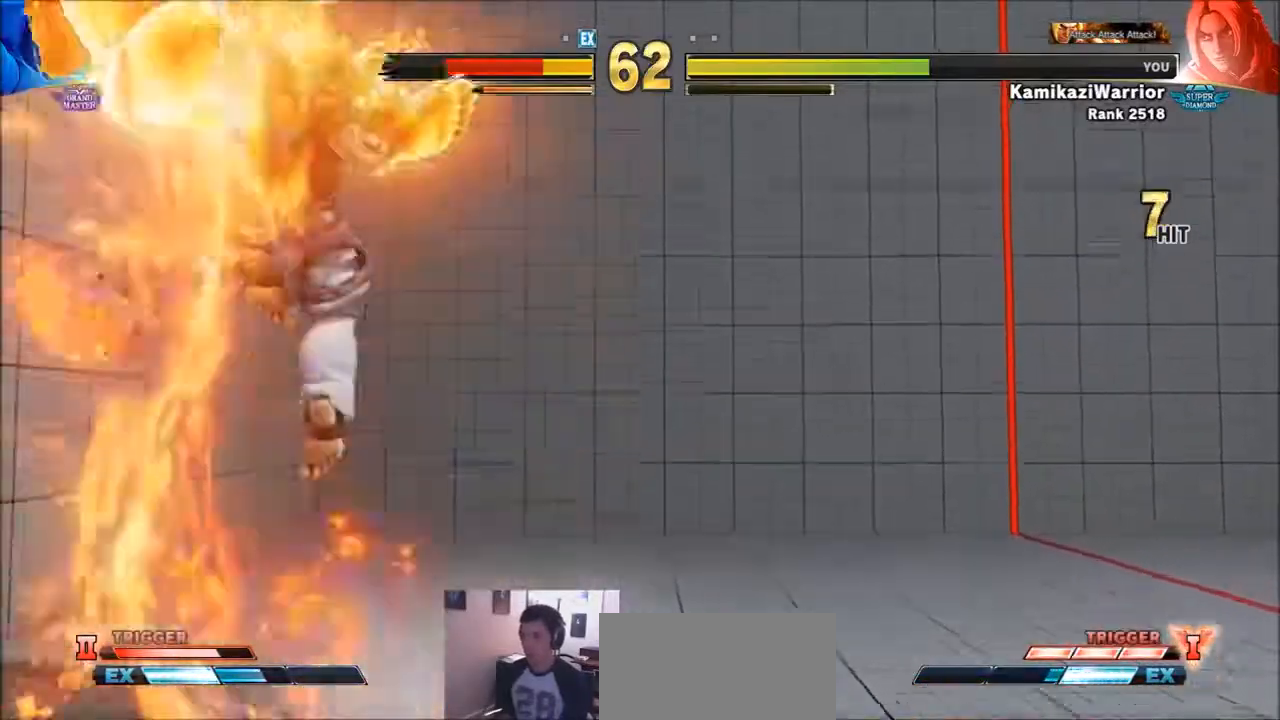
{"buttons": [], "left_stick": "left", "events": [[501, "left_stick", "left"]]}
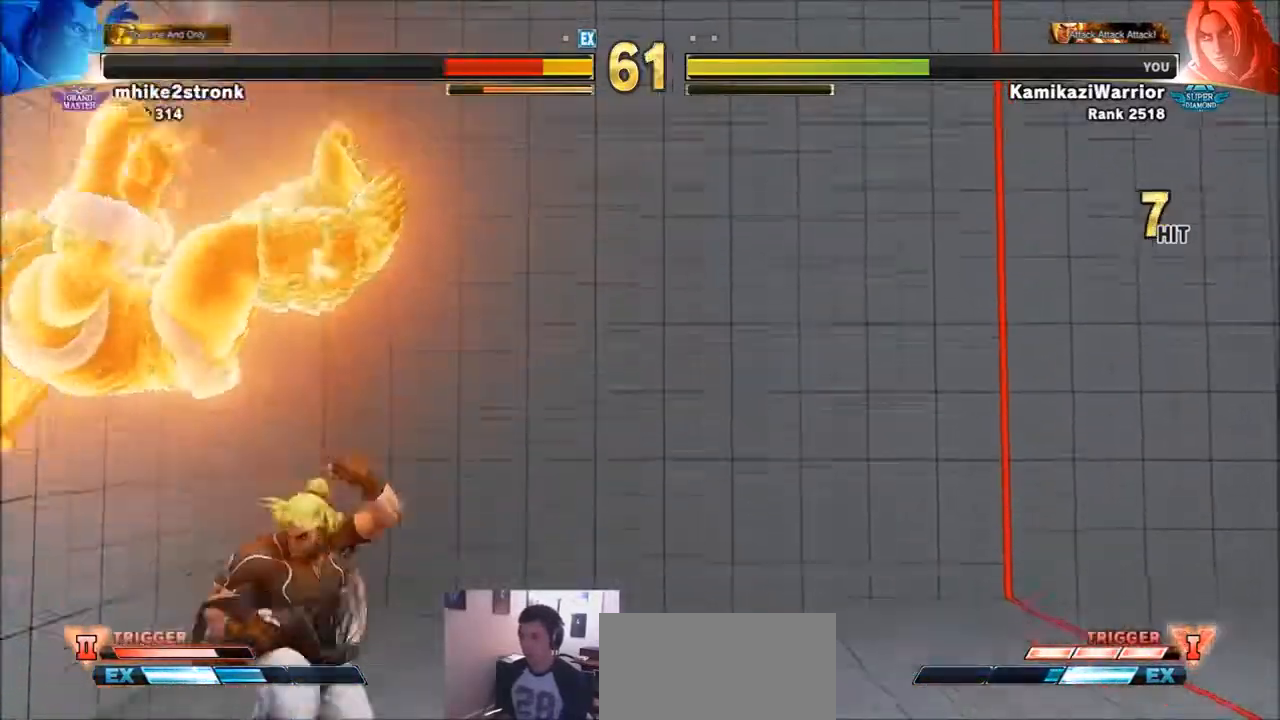
{"buttons": [], "left_stick": "left", "events": [[100, "left_stick", "center"], [200, "left_stick", "left"]]}
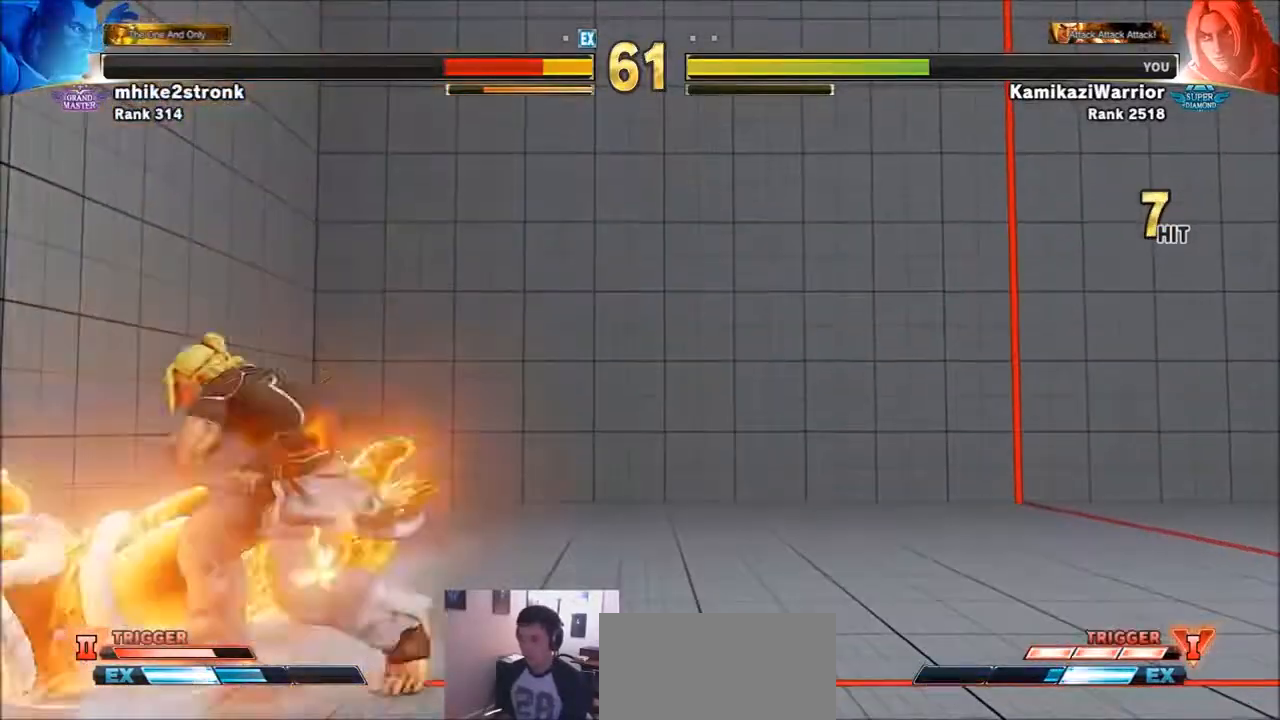
{"buttons": [], "left_stick": "left", "events": []}
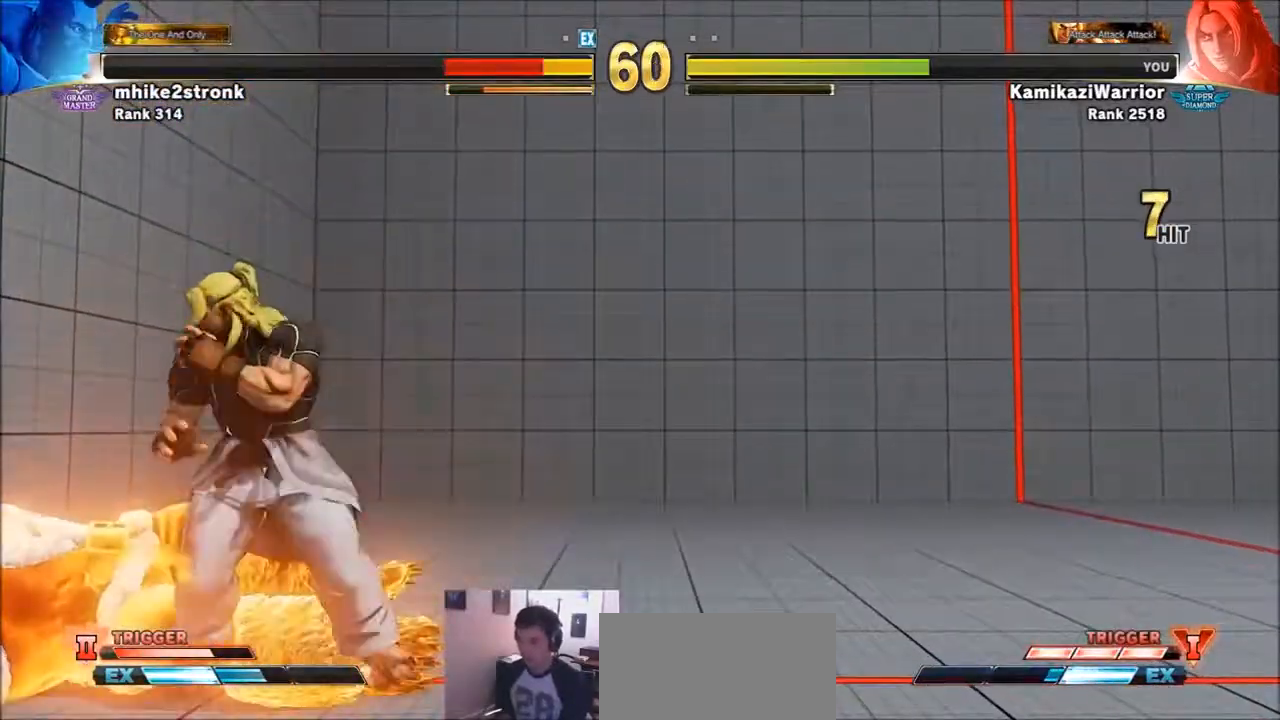
{"buttons": [], "left_stick": "left", "events": []}
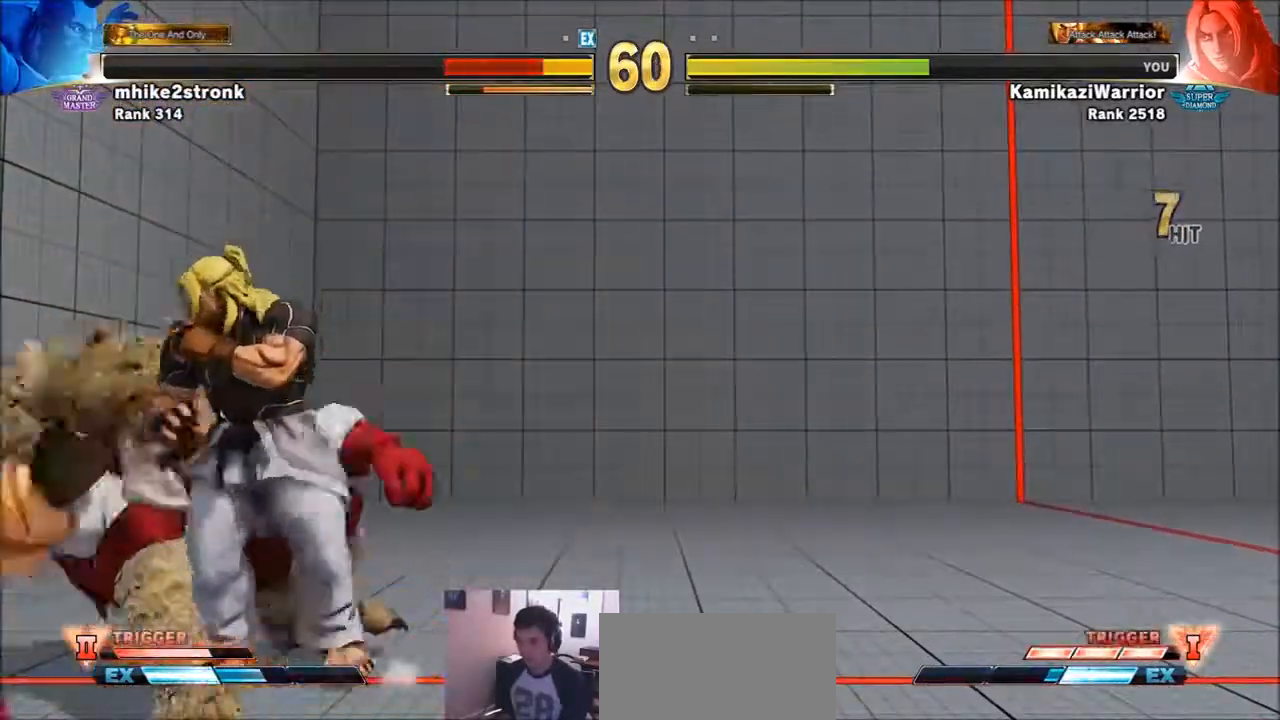
{"buttons": [], "left_stick": "down-right", "events": [[167, "left_stick", "down-right"], [200, "SQUARE", "down"], [400, "SQUARE", "up"]]}
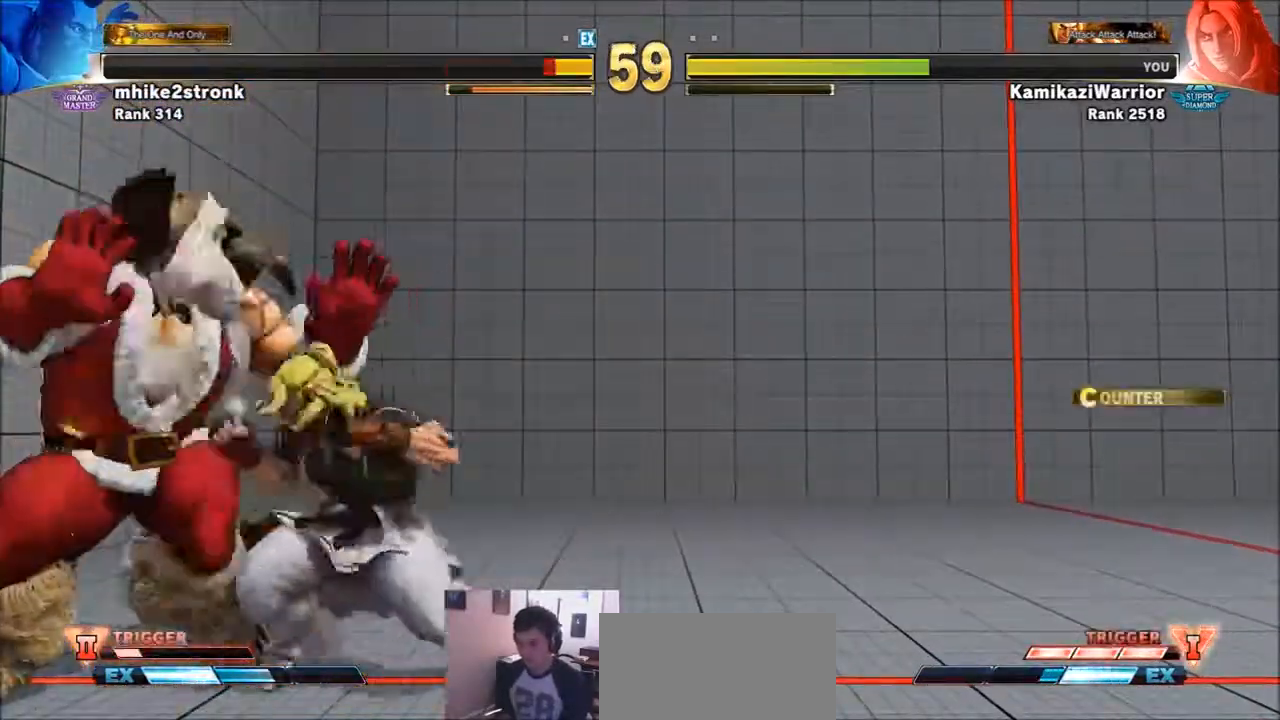
{"buttons": [], "left_stick": "center", "events": [[66, "TRIANGLE", "down"], [233, "TRIANGLE", "up"], [266, "left_stick", "center"], [300, "R1", "down"], [300, "R2", "down"], [367, "R1", "up"], [367, "R2", "up"], [433, "L1", "down"], [433, "R1", "down"], [433, "R2", "down"], [467, "L1", "up"], [500, "R1", "up"], [500, "R2", "up"]]}
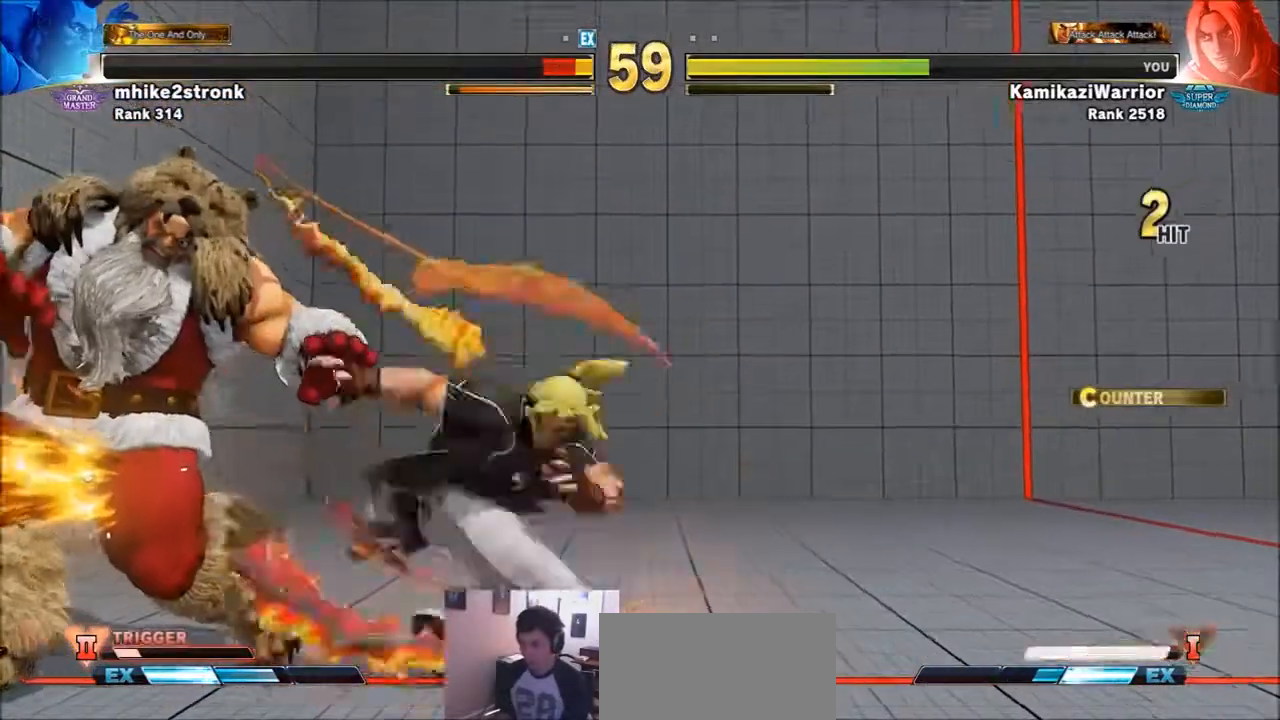
{"buttons": [], "left_stick": "center", "events": [[33, "R1", "down"], [33, "R2", "down"], [67, "L1", "down"], [100, "L1", "up"], [167, "R1", "up"], [167, "R2", "up"]]}
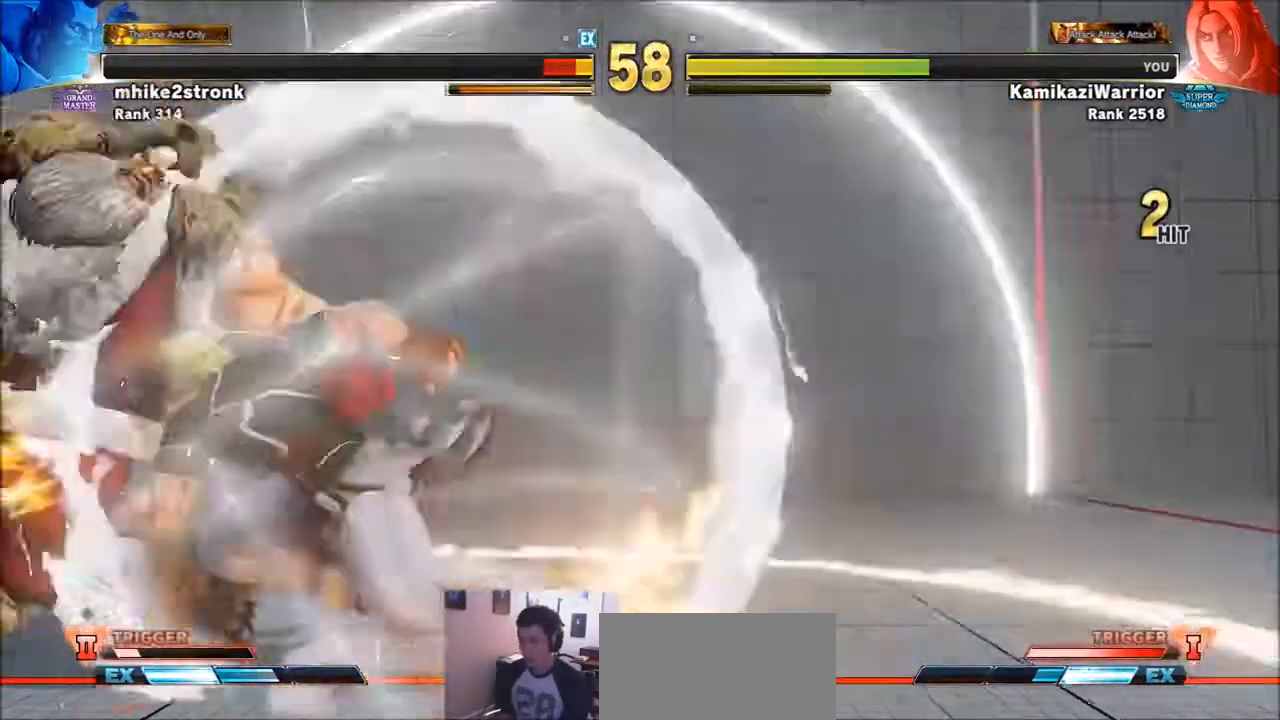
{"buttons": [], "left_stick": "right", "events": [[33, "left_stick", "right"], [200, "SQUARE", "down"], [400, "SQUARE", "up"]]}
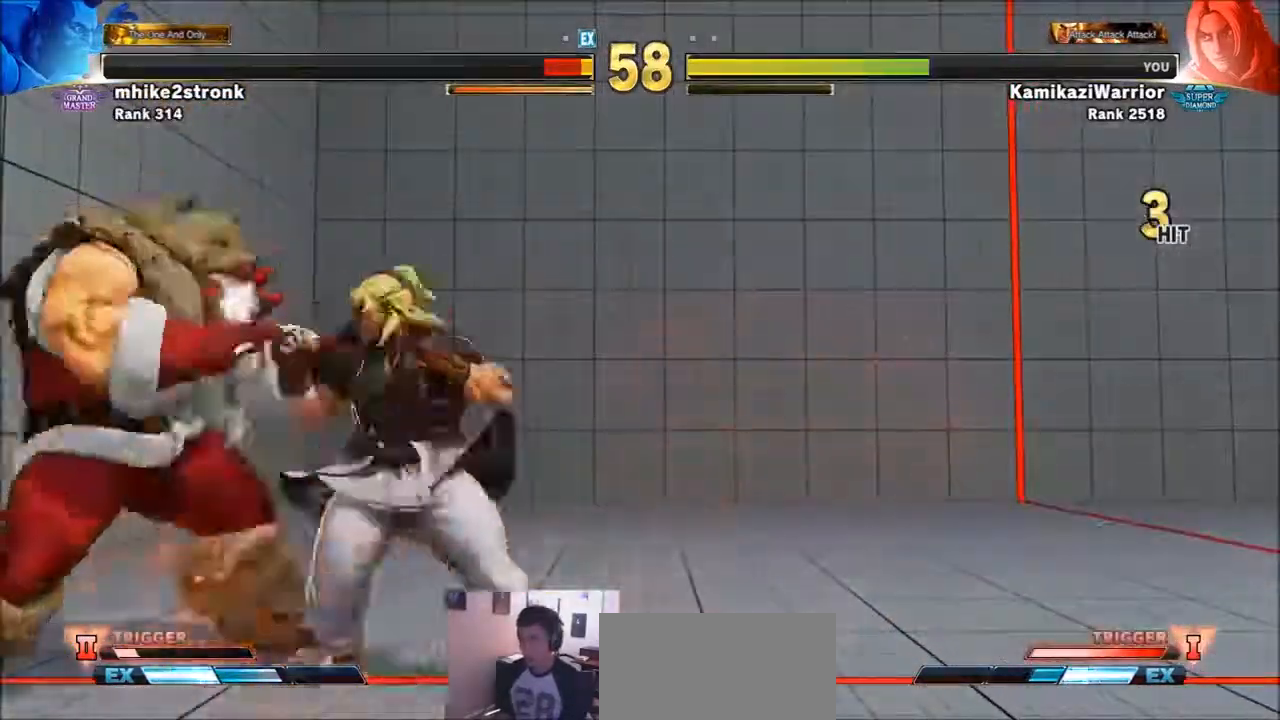
{"buttons": ["CIRCLE", "TRIANGLE"], "left_stick": "center", "events": [[33, "TRIANGLE", "down"], [133, "R1", "down"], [133, "left_stick", "center"], [300, "TRIANGLE", "up"], [334, "R1", "up"], [501, "CIRCLE", "down"], [501, "TRIANGLE", "down"]]}
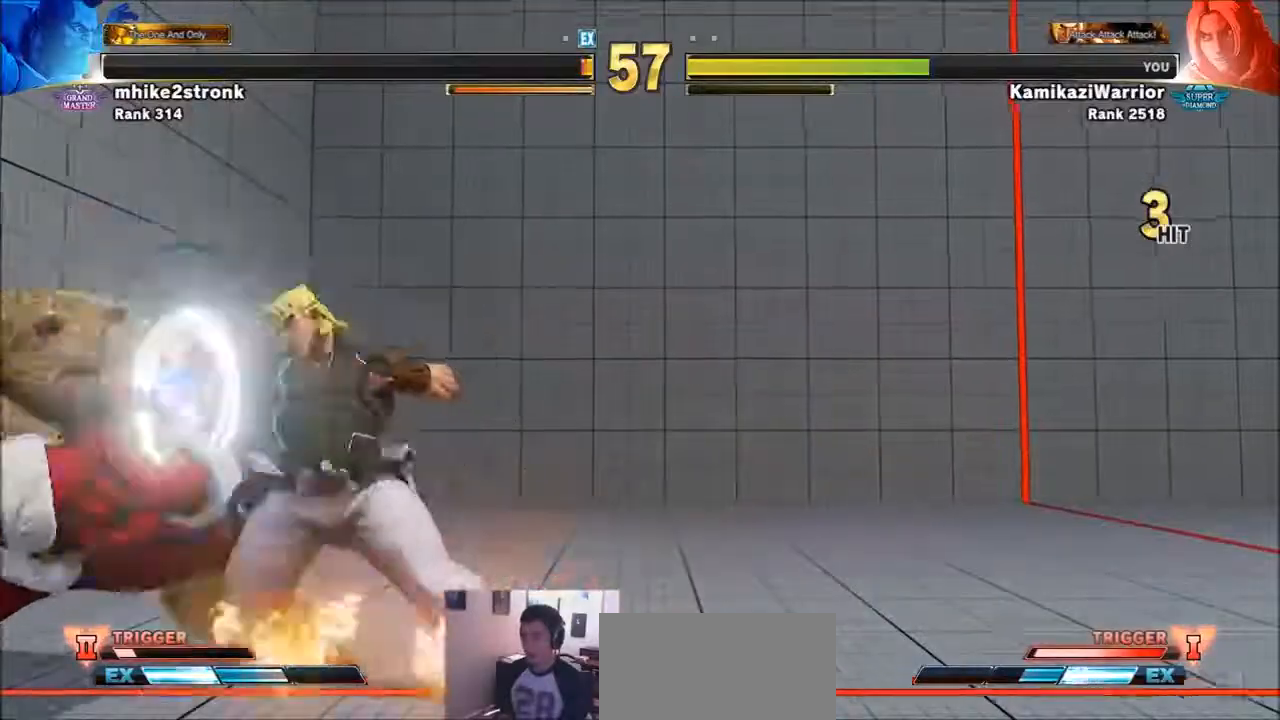
{"buttons": ["SQUARE"], "left_stick": "down-right", "events": [[166, "CIRCLE", "up"], [200, "TRIANGLE", "up"], [333, "left_stick", "left"], [467, "left_stick", "down-right"], [500, "SQUARE", "down"]]}
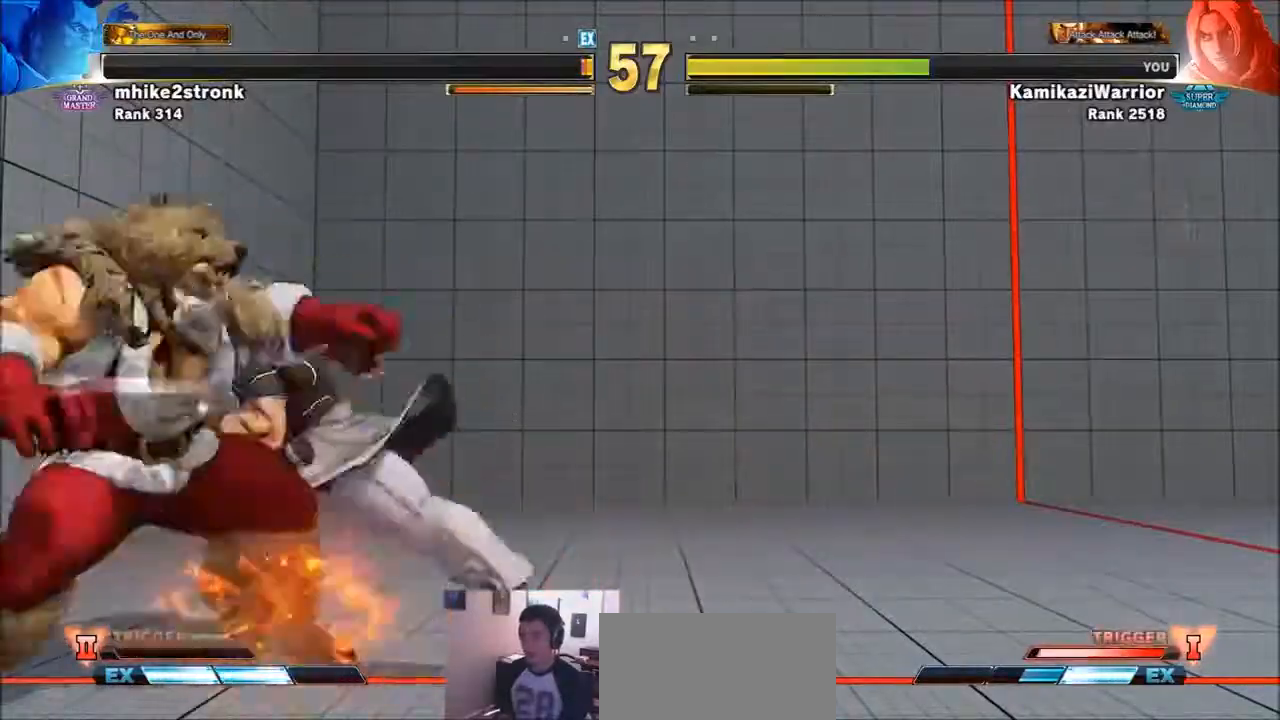
{"buttons": [], "left_stick": "center", "events": [[67, "left_stick", "center"], [100, "SQUARE", "up"], [167, "SQUARE", "down"], [334, "SQUARE", "up"]]}
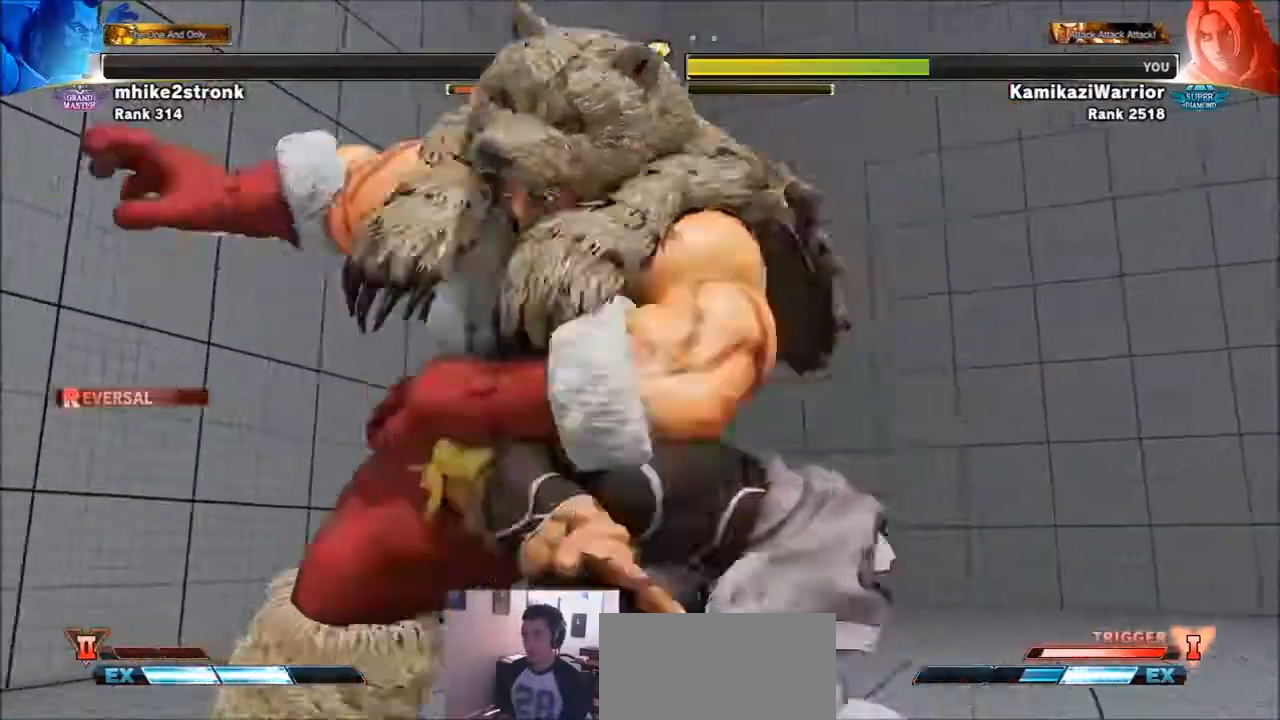
{"buttons": [], "left_stick": "center", "events": []}
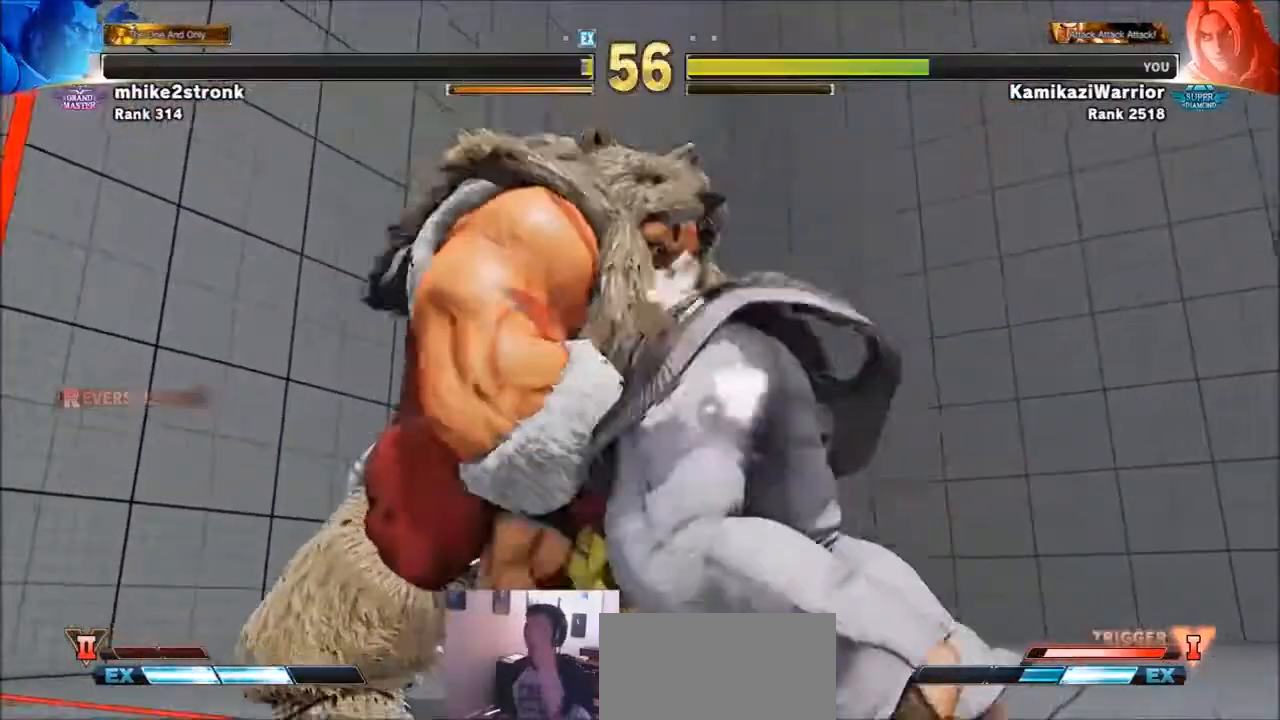
{"buttons": [], "left_stick": "center", "events": []}
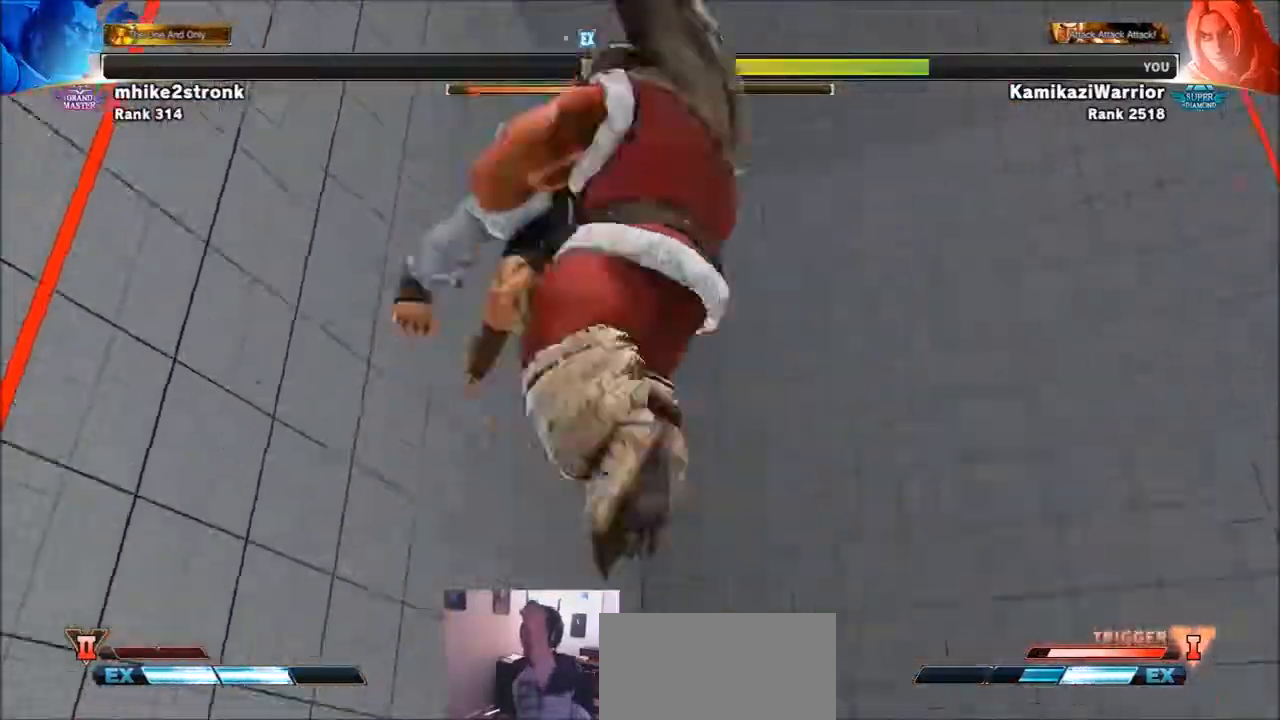
{"buttons": [], "left_stick": "center", "events": []}
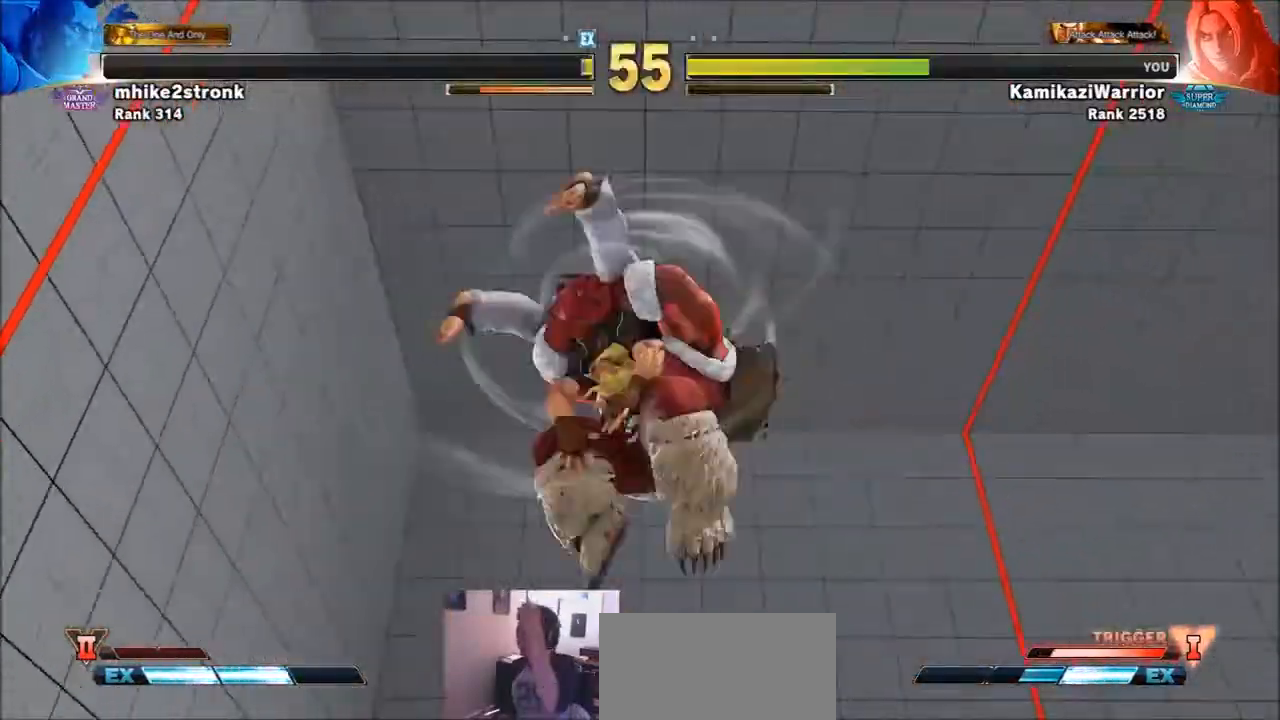
{"buttons": [], "left_stick": "center", "events": []}
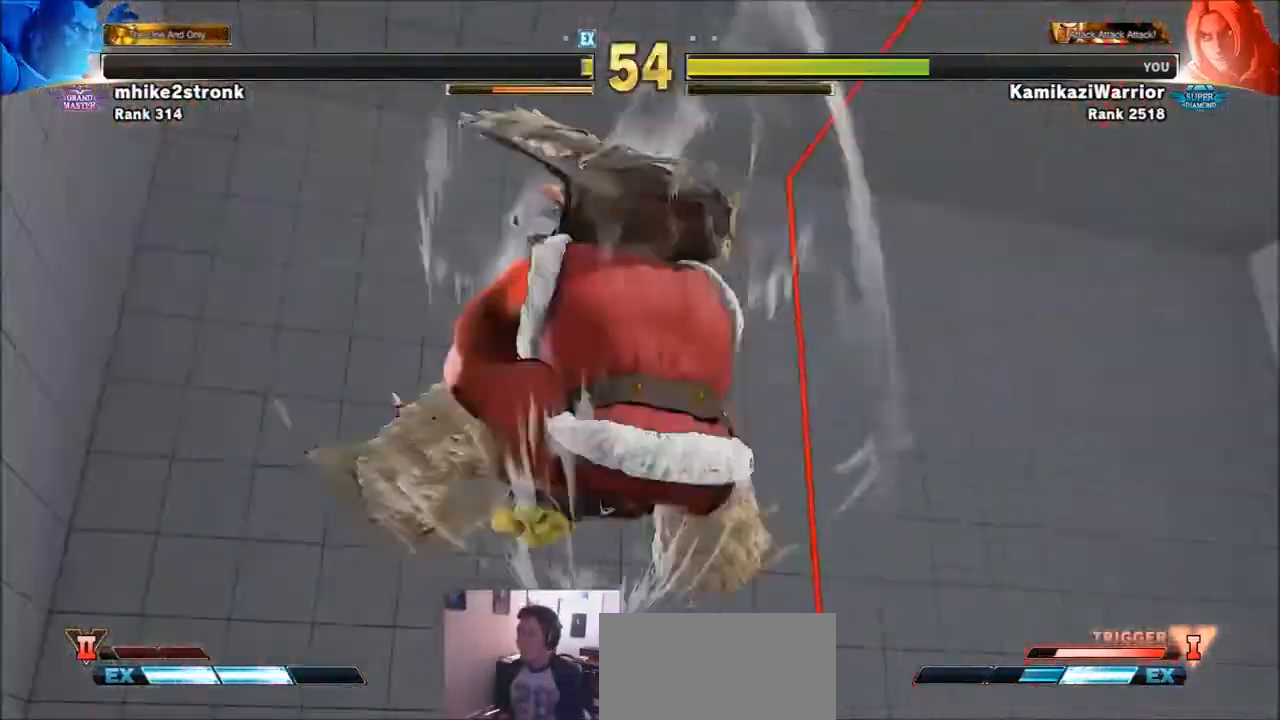
{"buttons": [], "left_stick": "center", "events": []}
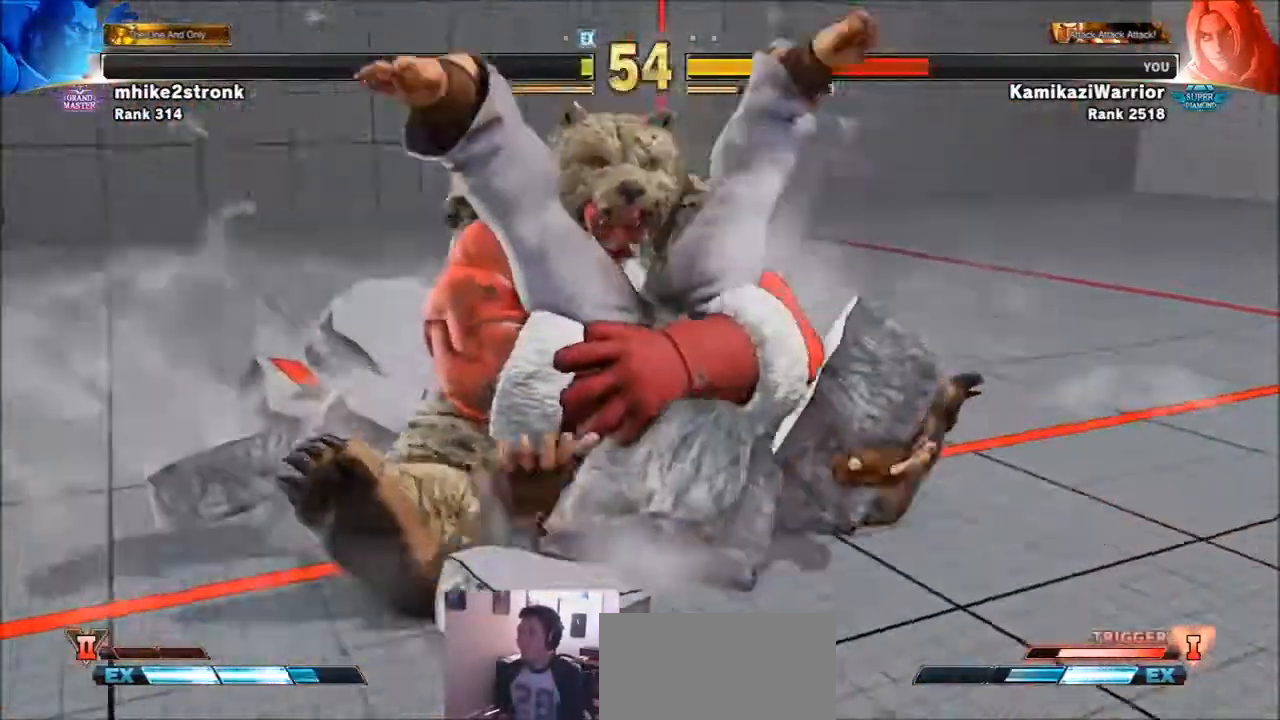
{"buttons": ["SQUARE"], "left_stick": "center", "events": [[400, "R1", "down"], [400, "SQUARE", "down"], [400, "TRIANGLE", "down"], [501, "R1", "up"], [501, "TRIANGLE", "up"]]}
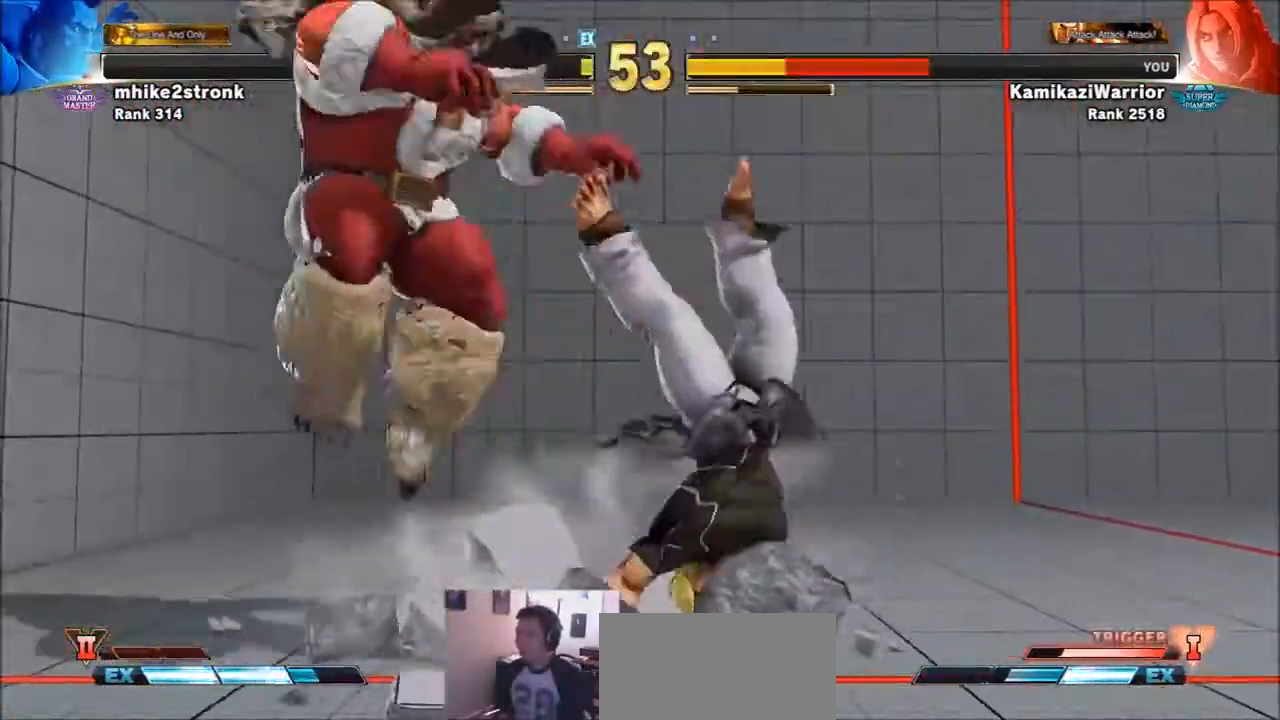
{"buttons": [], "left_stick": "center", "events": [[33, "SQUARE", "up"], [133, "R1", "down"], [133, "SQUARE", "down"], [133, "TRIANGLE", "down"], [200, "R1", "up"], [200, "TRIANGLE", "up"], [233, "SQUARE", "up"], [300, "R1", "down"], [300, "SQUARE", "down"], [300, "TRIANGLE", "down"], [433, "R1", "up"], [433, "SQUARE", "up"], [433, "TRIANGLE", "up"]]}
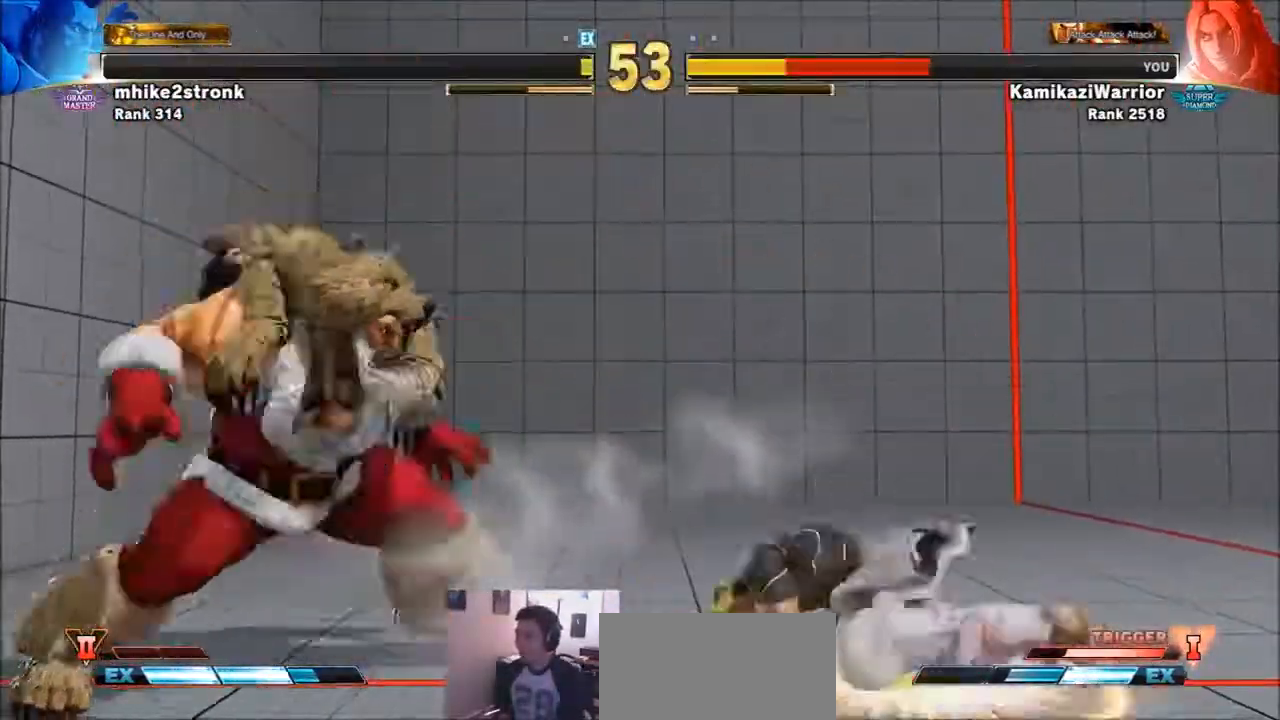
{"buttons": ["R1"], "left_stick": "center", "events": [[200, "left_stick", "left"], [334, "left_stick", "down"], [434, "left_stick", "center"], [501, "R1", "down"]]}
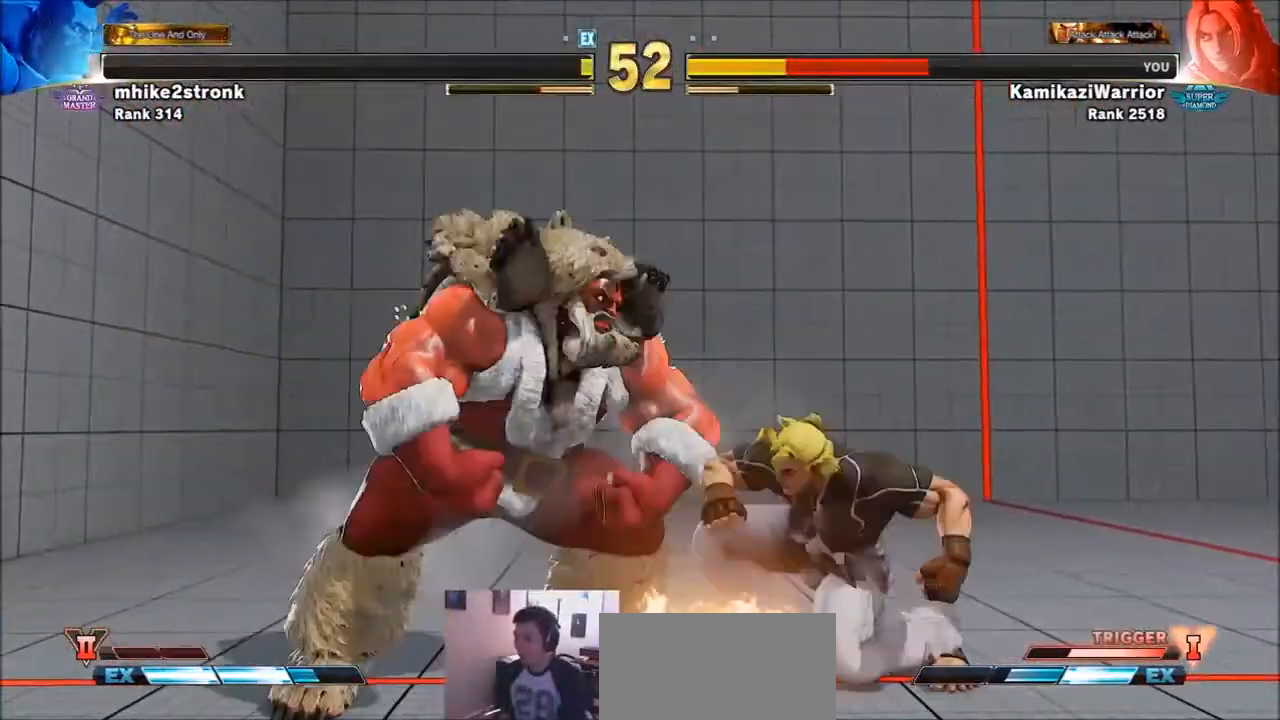
{"buttons": [], "left_stick": "center", "events": [[367, "R1", "up"]]}